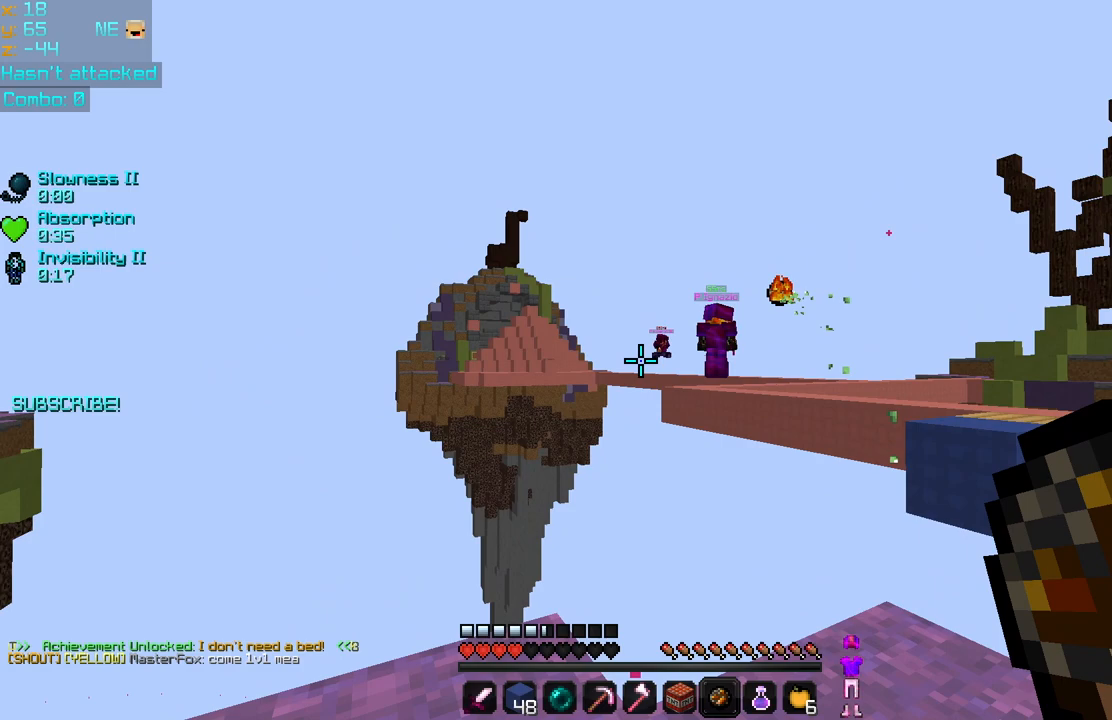
Gameplay with keyboard and mouse; each line is a JSON object with the keys and mouse buttons held at the frame after it. "events" lists presses ("down") and releases ("up") of "down", "left", "right", "space", "up", "mouse_left" and "mouse_right" between this image and that frame as [ms after this image, input, new state], when the widget could be followed in between. "mouse_left", "mouse_right" = the "left", "right" buttons of the "mouse" list. No other keys are recorded. Fast repeated clicks can show as one long hold. Mouse movement is not recorded.
{"keys": ["down", "right"], "mouse": ["right"], "events": [[440, "mouse_right", "down"], [520, "down", "down"]]}
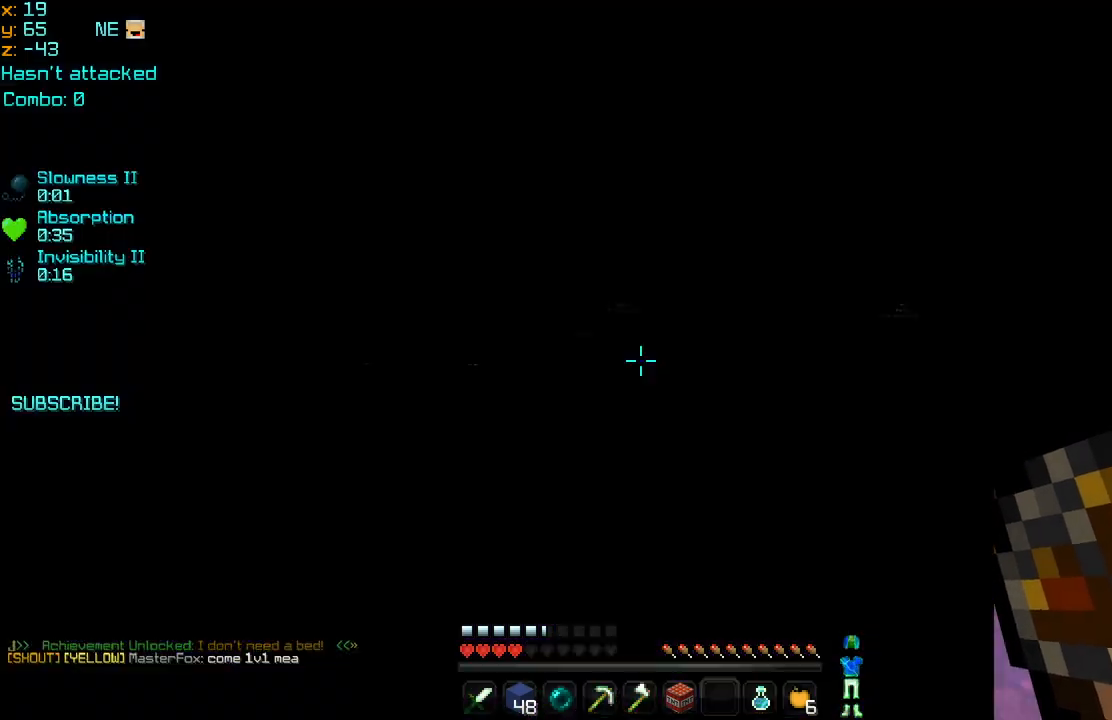
{"keys": ["left"], "mouse": [], "events": [[40, "mouse_right", "up"], [80, "mouse_right", "down"], [160, "mouse_right", "up"], [200, "mouse_right", "down"], [200, "right", "up"], [280, "left", "down"], [320, "mouse_right", "up"], [360, "down", "up"]]}
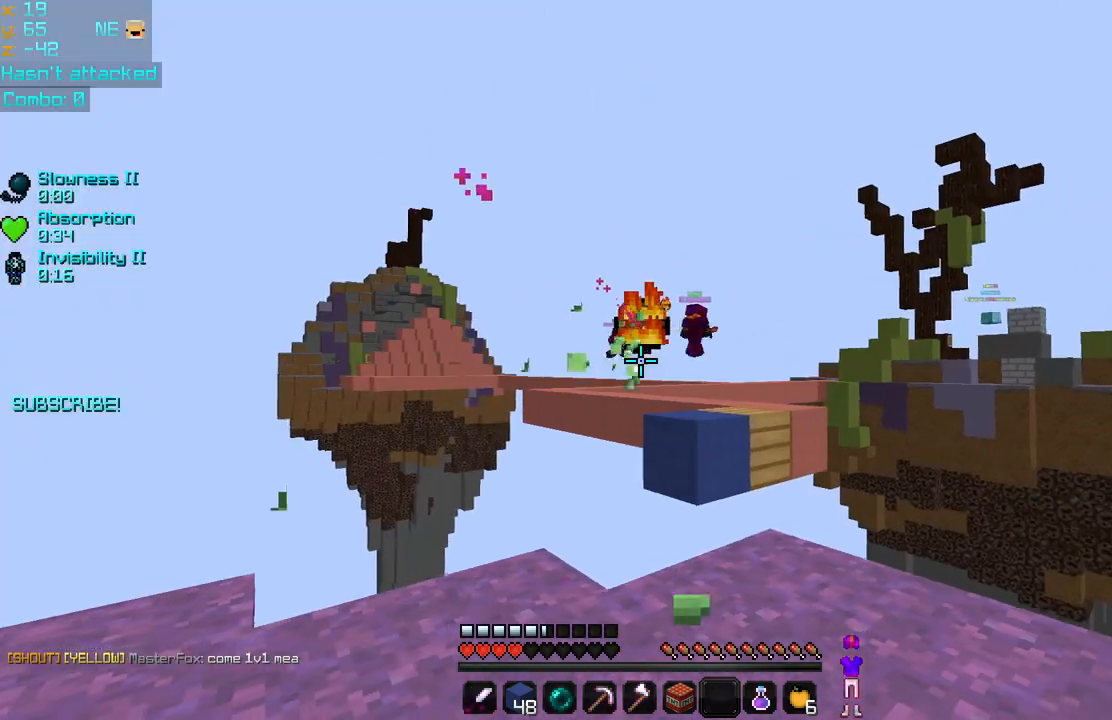
{"keys": [], "mouse": [], "events": [[480, "left", "up"]]}
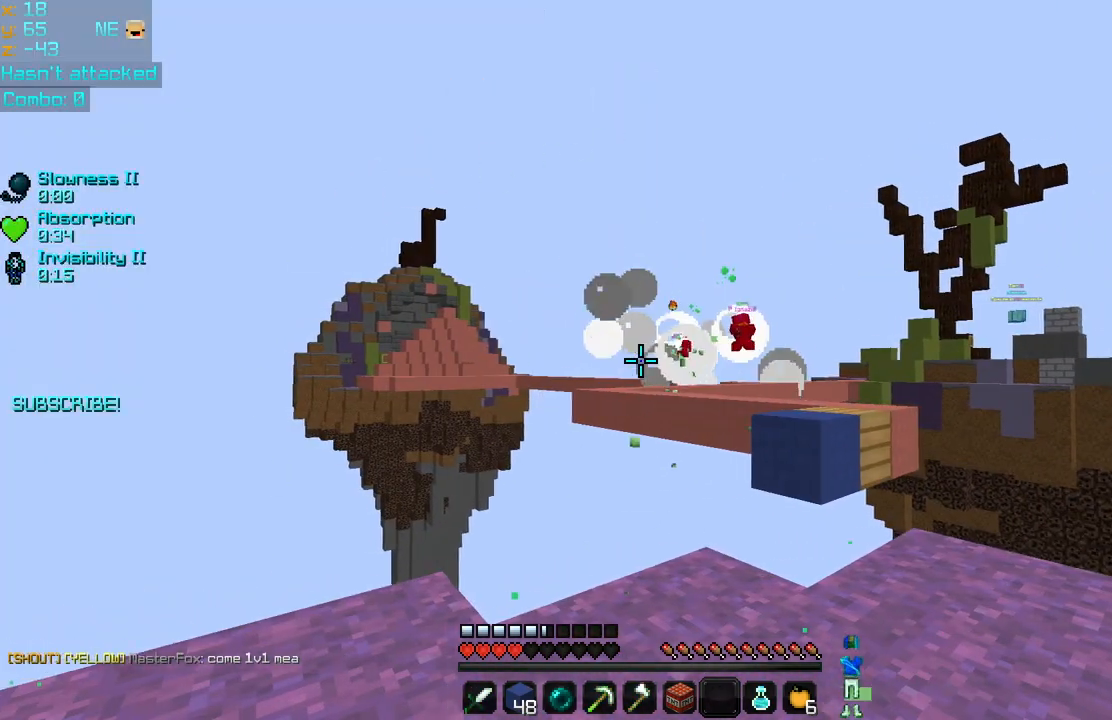
{"keys": [], "mouse": [], "events": []}
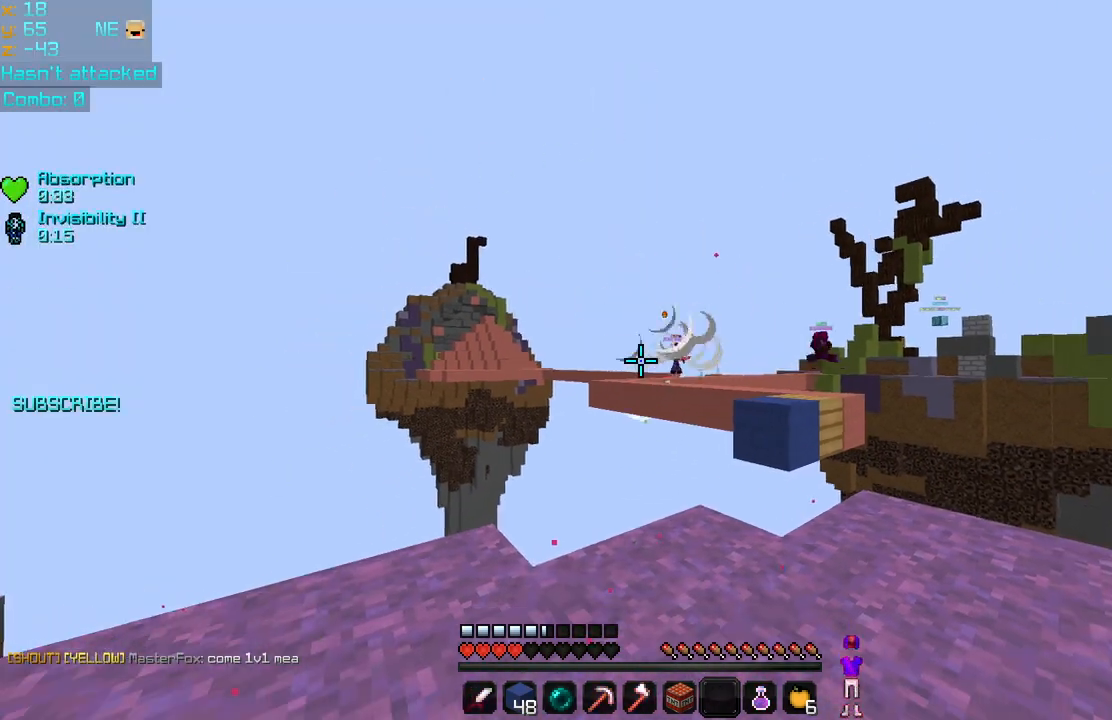
{"keys": ["right"], "mouse": [], "events": [[480, "right", "down"]]}
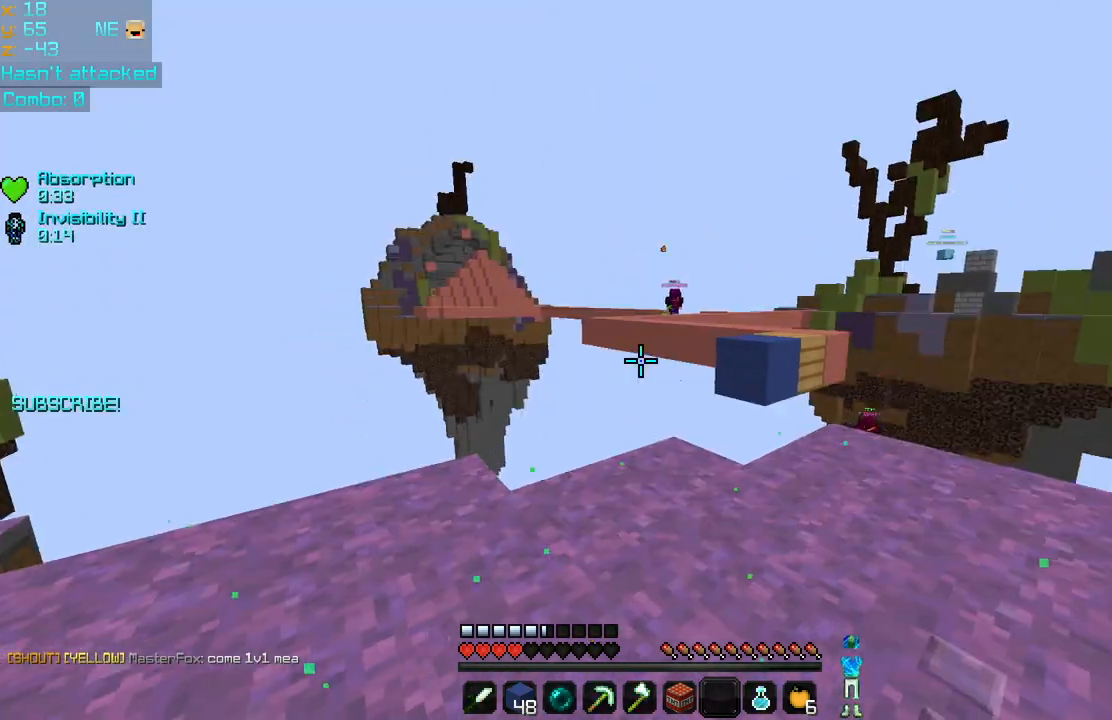
{"keys": [], "mouse": [], "events": [[160, "right", "up"]]}
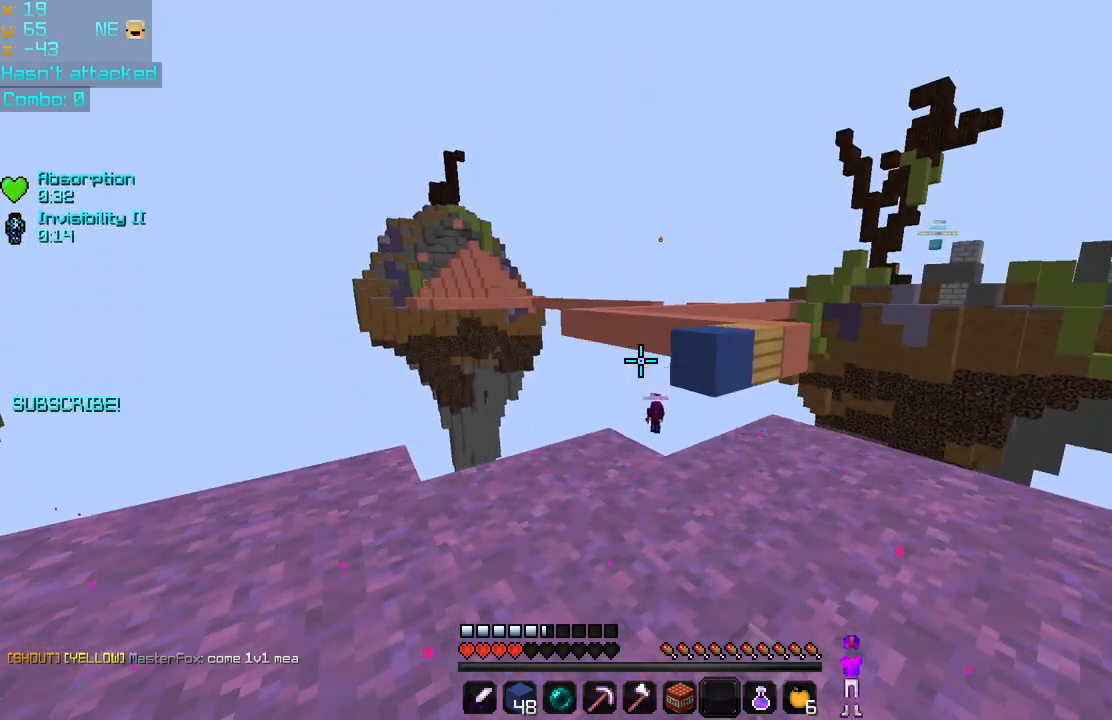
{"keys": ["left", "space", "up"], "mouse": [], "events": [[280, "up", "down"], [320, "left", "down"], [360, "left", "up"], [480, "left", "down"], [520, "space", "down"]]}
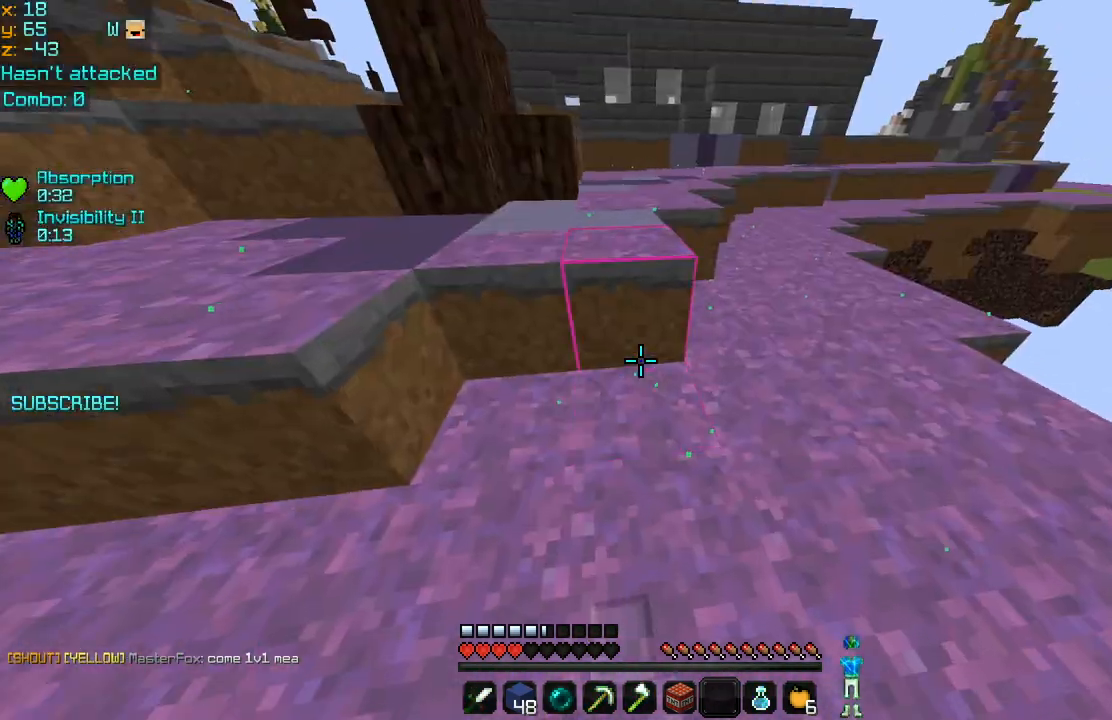
{"keys": ["space", "up"], "mouse": [], "events": [[200, "space", "up"], [320, "left", "up"], [480, "space", "down"]]}
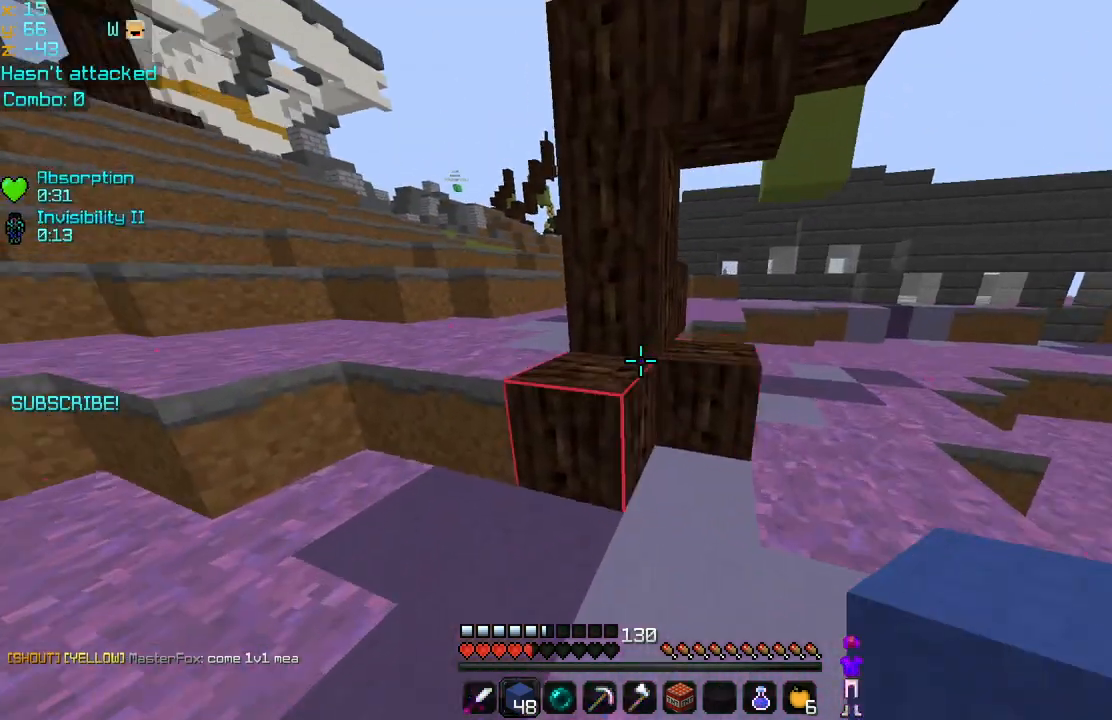
{"keys": ["up"], "mouse": [], "events": [[120, "left", "down"], [120, "space", "up"], [400, "left", "up"]]}
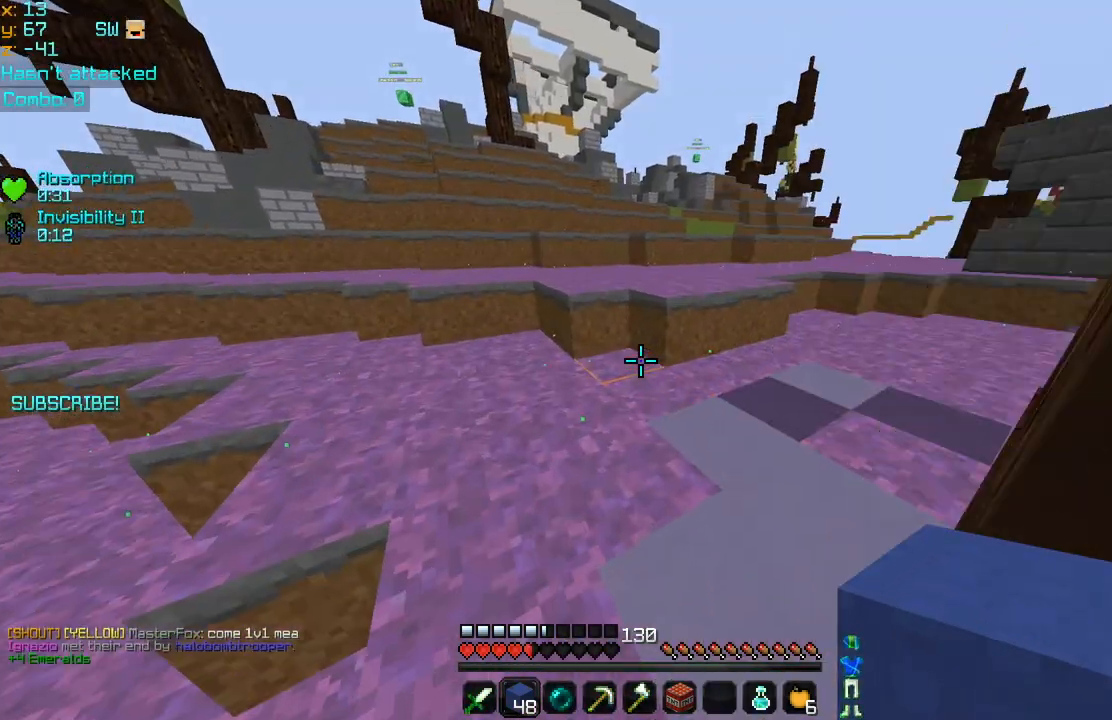
{"keys": ["up"], "mouse": [], "events": [[200, "left", "down"], [280, "left", "up"]]}
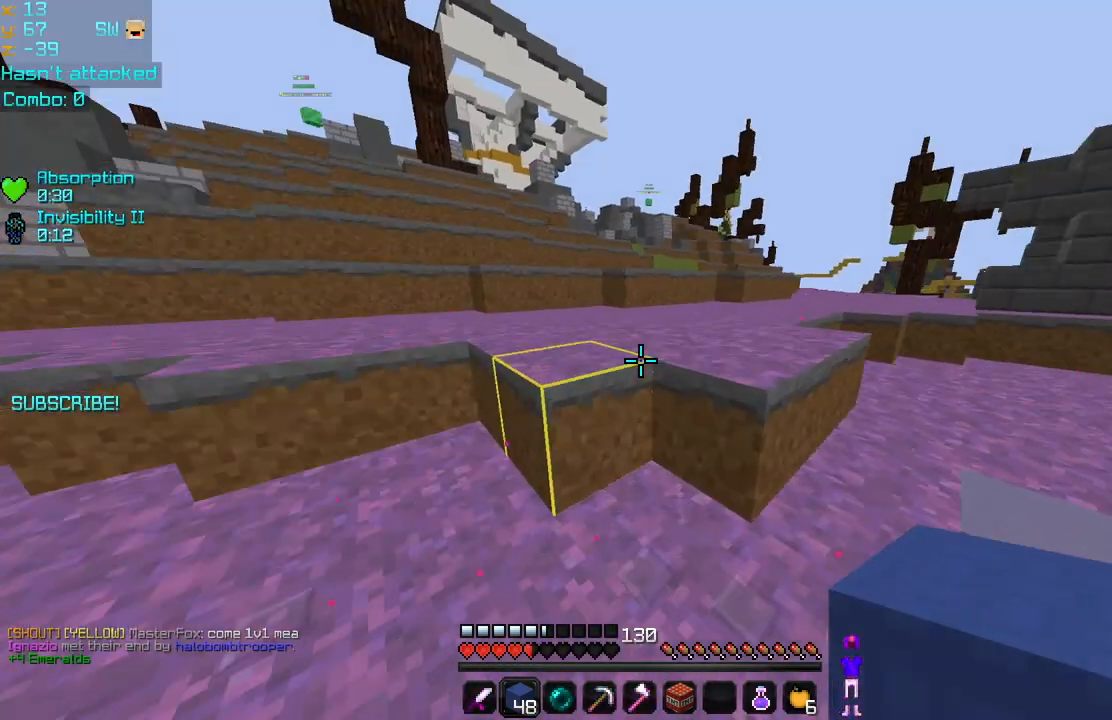
{"keys": ["left", "up"], "mouse": [], "events": [[40, "space", "down"], [160, "space", "up"], [480, "left", "down"]]}